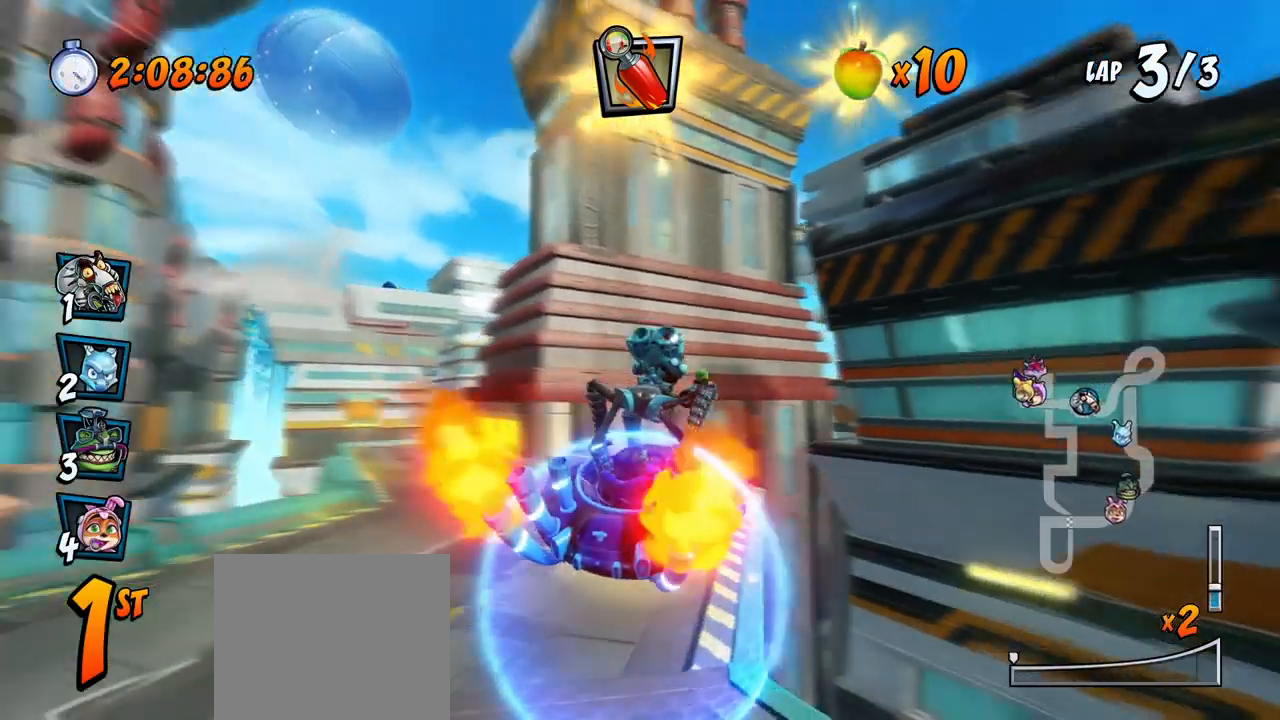
Gameplay with a controller (PlayStation layout); each line is a JSON object with the inputs held at the frame after it. "events" lists button and stick changes between this image and that frame as [ms after this image, input, new state], when the widget could be followed in between. Not read: right_stick.
{"buttons": ["CROSS", "R2", "DPAD_LEFT"], "left_stick": "center", "events": [[17, "DPAD_LEFT", "down"]]}
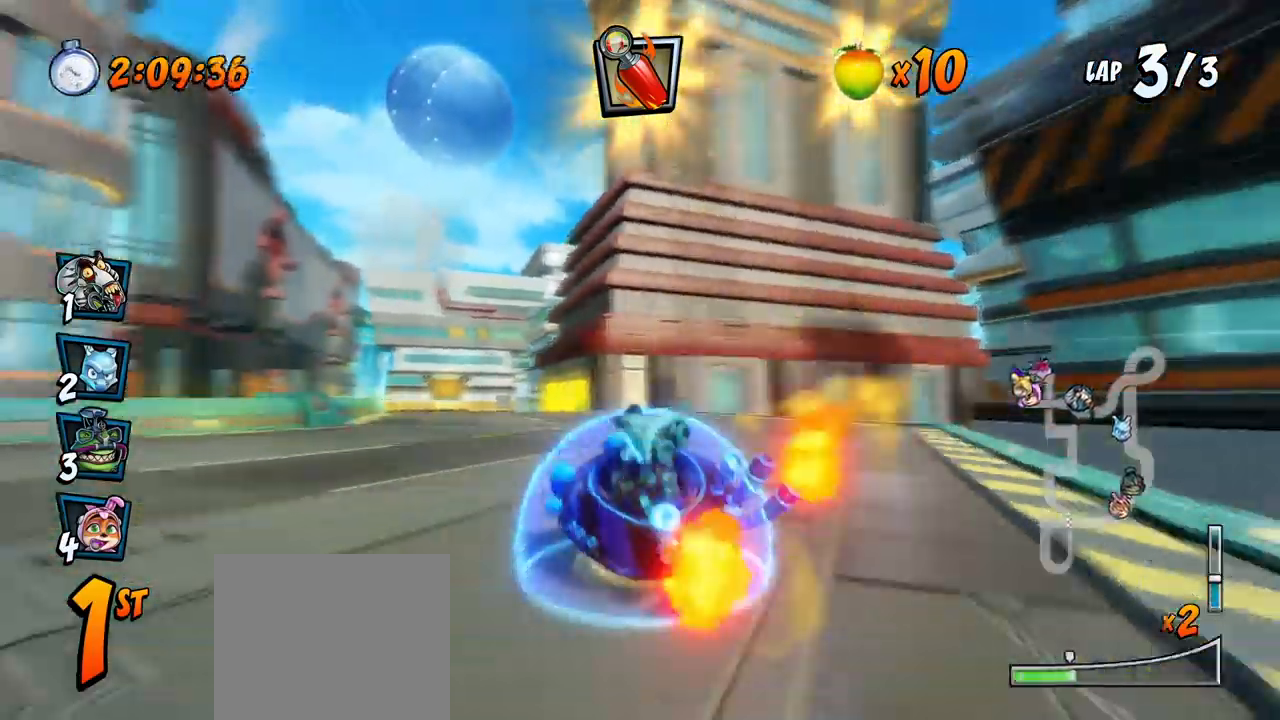
{"buttons": ["CROSS", "R2", "DPAD_RIGHT"], "left_stick": "center", "events": [[50, "DPAD_UP", "down"], [67, "DPAD_DOWN", "down"], [67, "DPAD_LEFT", "up"], [67, "DPAD_RIGHT", "down"], [67, "DPAD_UP", "up"], [83, "DPAD_DOWN", "up"]]}
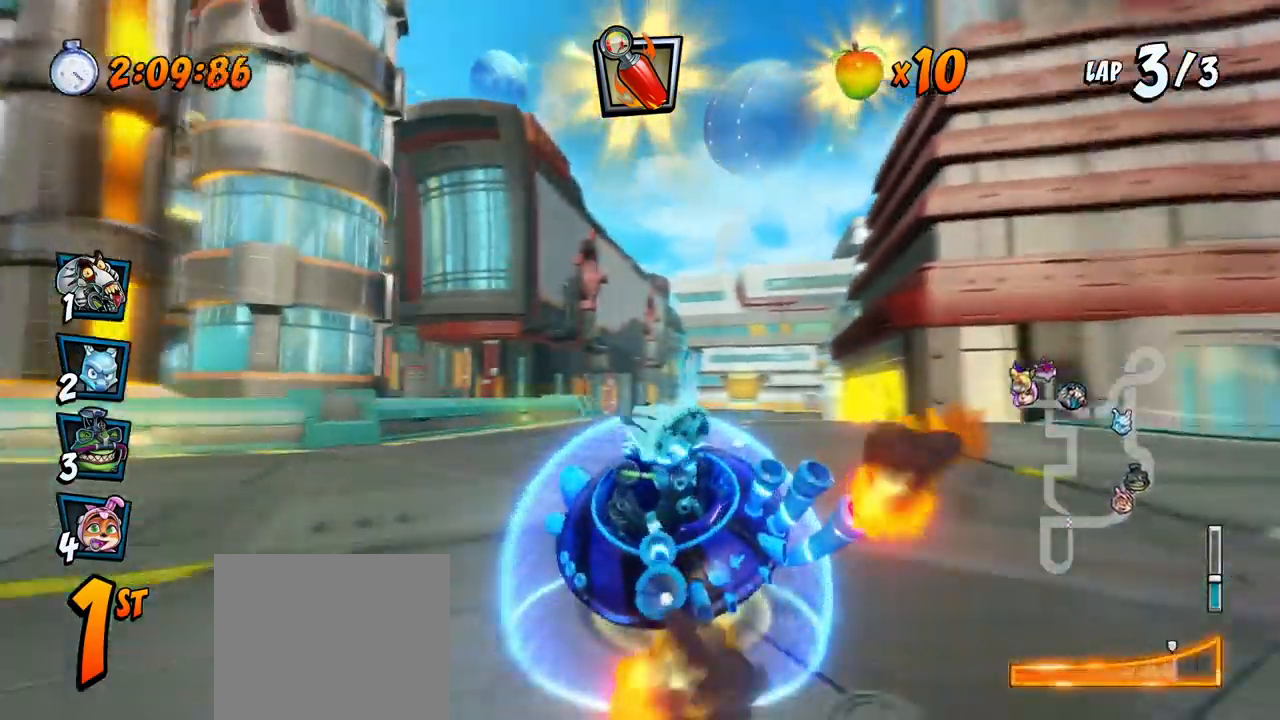
{"buttons": ["CROSS"], "left_stick": "center", "events": [[117, "L1", "down"], [250, "R2", "up"], [283, "L1", "up"], [467, "DPAD_RIGHT", "up"]]}
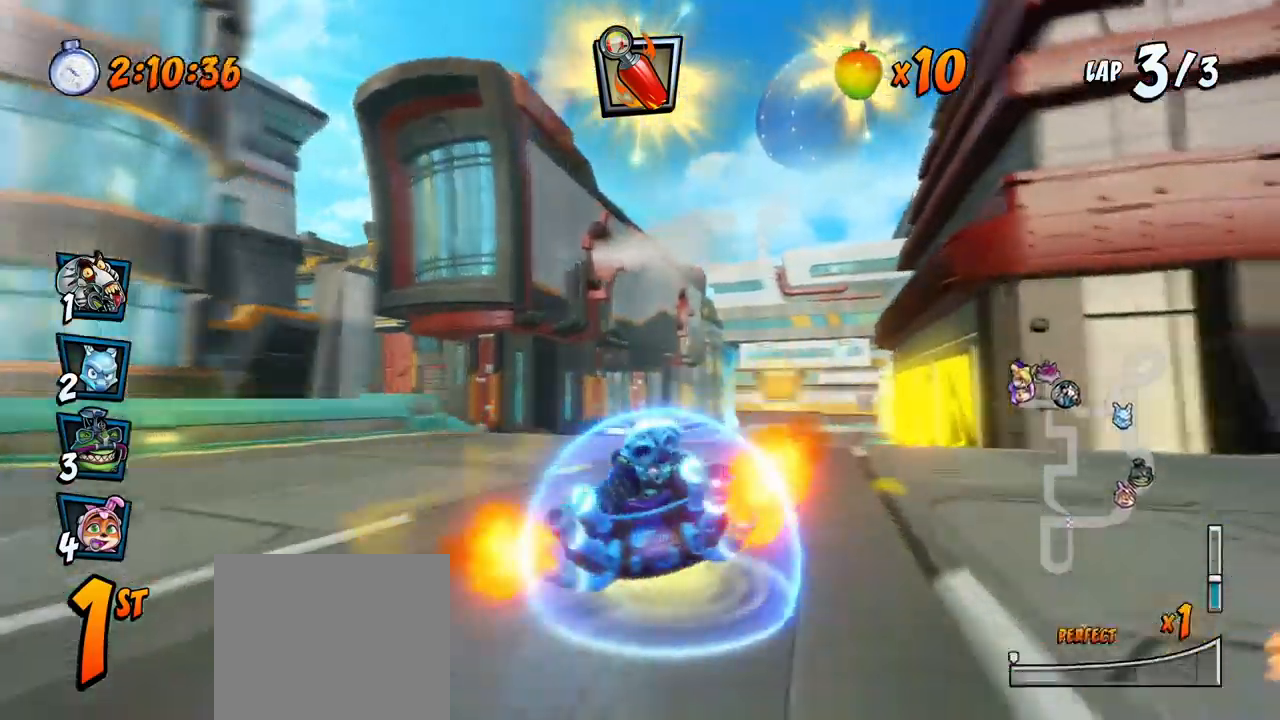
{"buttons": ["CROSS", "R2"], "left_stick": "center", "events": [[200, "R2", "down"], [217, "DPAD_LEFT", "down"], [400, "DPAD_LEFT", "up"]]}
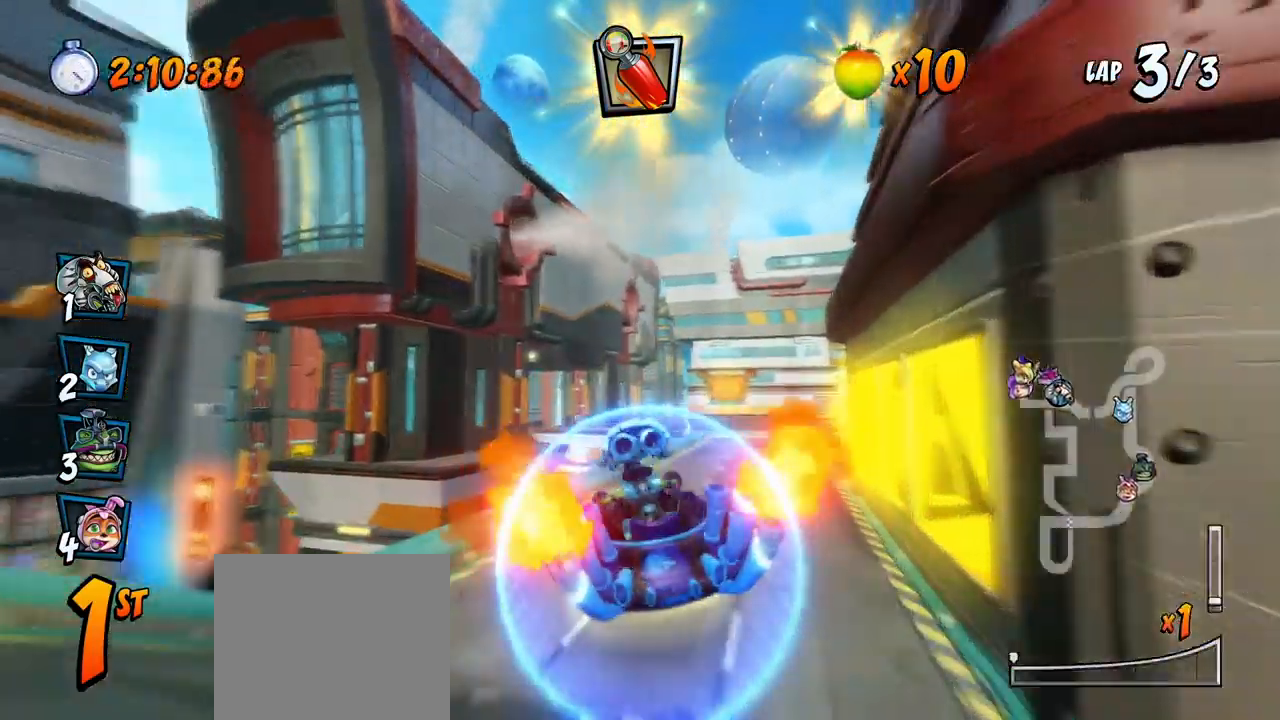
{"buttons": ["CROSS", "R2", "DPAD_RIGHT"], "left_stick": "center", "events": [[200, "DPAD_RIGHT", "down"], [233, "DPAD_UP", "down"], [250, "DPAD_UP", "up"]]}
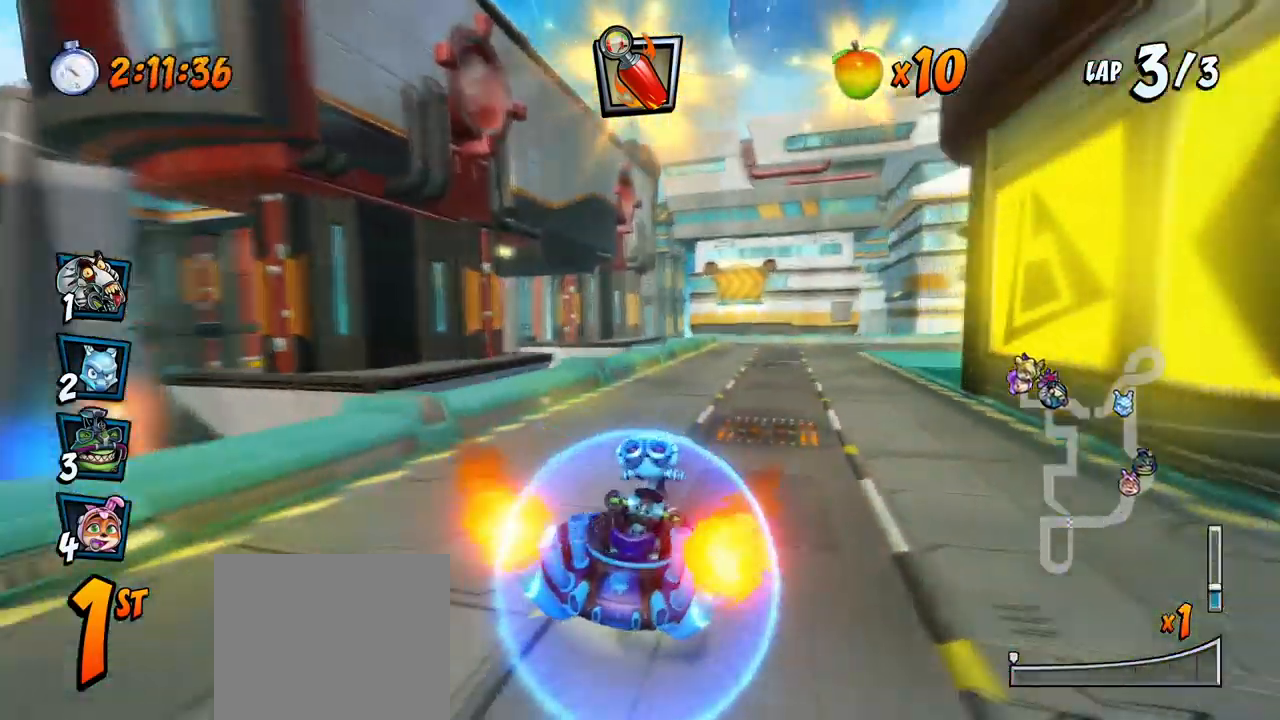
{"buttons": ["CROSS", "R2", "DPAD_LEFT"], "left_stick": "center", "events": [[117, "DPAD_UP", "down"], [133, "DPAD_RIGHT", "up"], [150, "DPAD_LEFT", "down"], [150, "DPAD_UP", "up"]]}
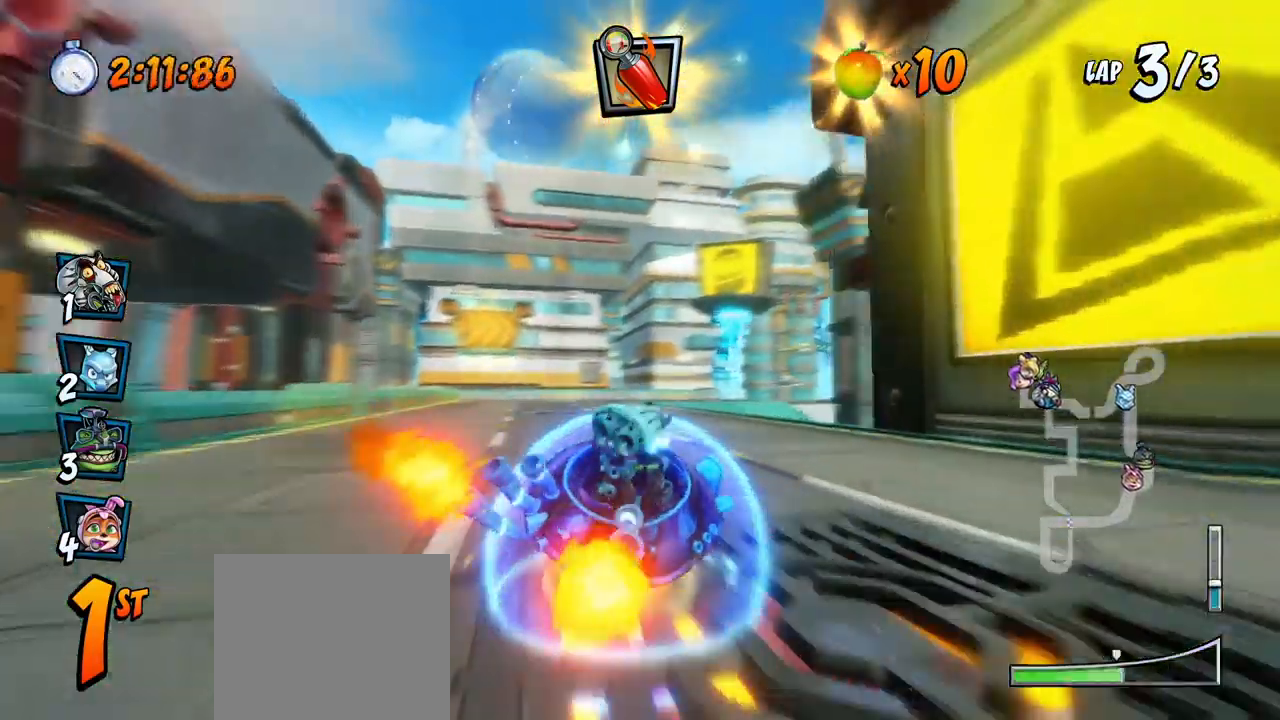
{"buttons": ["CROSS", "L1", "R2", "DPAD_UP", "DPAD_LEFT"], "left_stick": "center", "events": [[433, "L1", "down"], [450, "DPAD_UP", "down"]]}
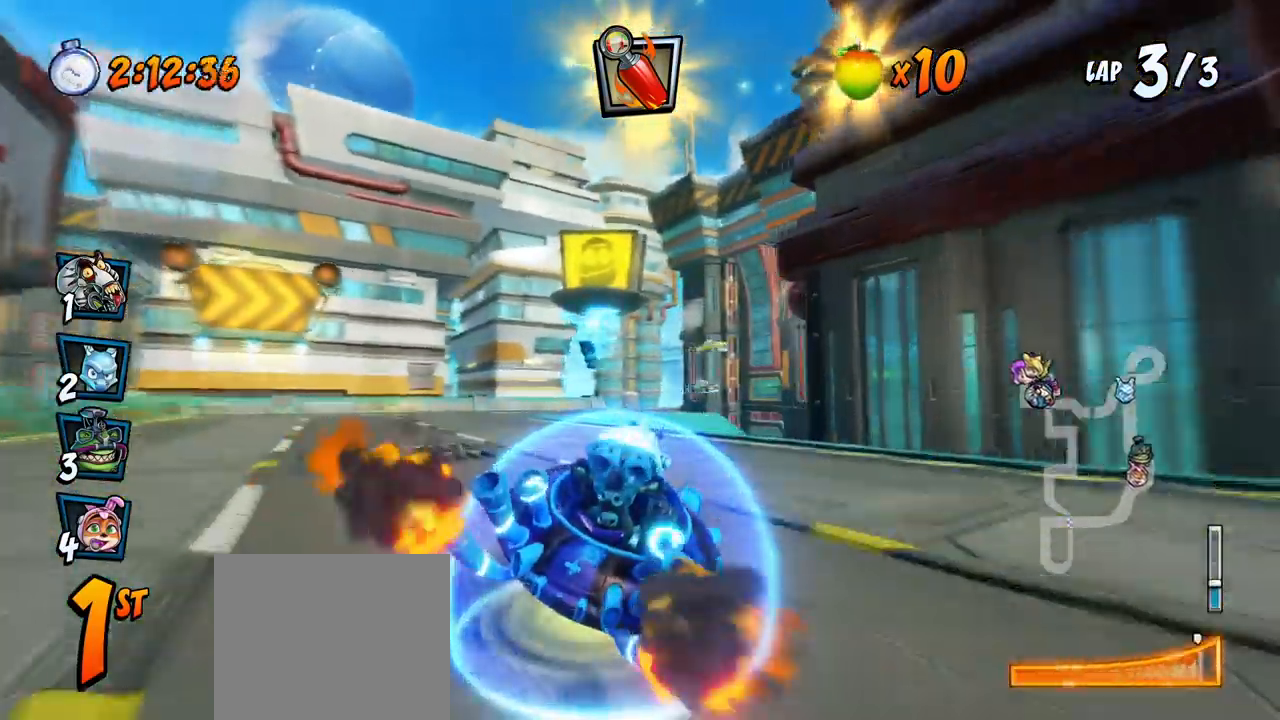
{"buttons": ["CROSS", "R2", "DPAD_RIGHT"], "left_stick": "center", "events": [[117, "DPAD_UP", "up"], [133, "L1", "up"], [450, "DPAD_UP", "down"], [467, "DPAD_LEFT", "up"], [467, "DPAD_RIGHT", "down"], [467, "DPAD_UP", "up"]]}
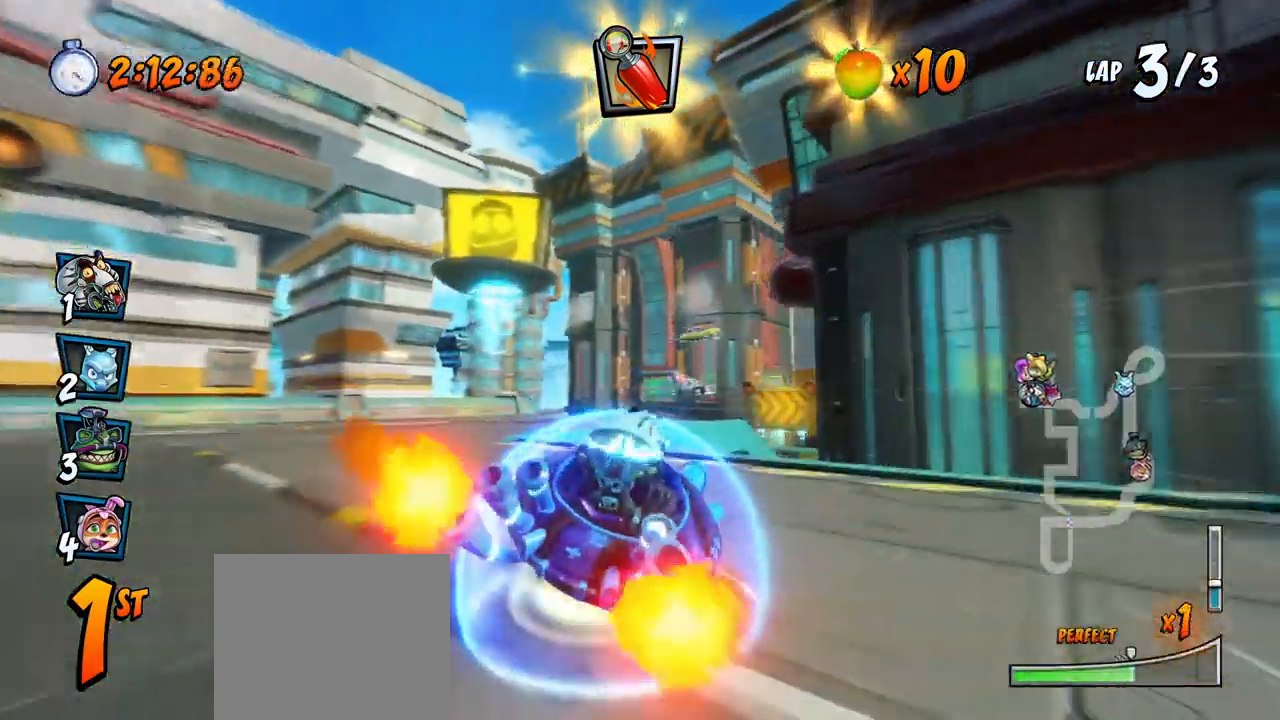
{"buttons": ["CROSS", "L1", "R2", "DPAD_RIGHT"], "left_stick": "center", "events": [[317, "L1", "down"], [350, "DPAD_UP", "down"], [483, "DPAD_UP", "up"]]}
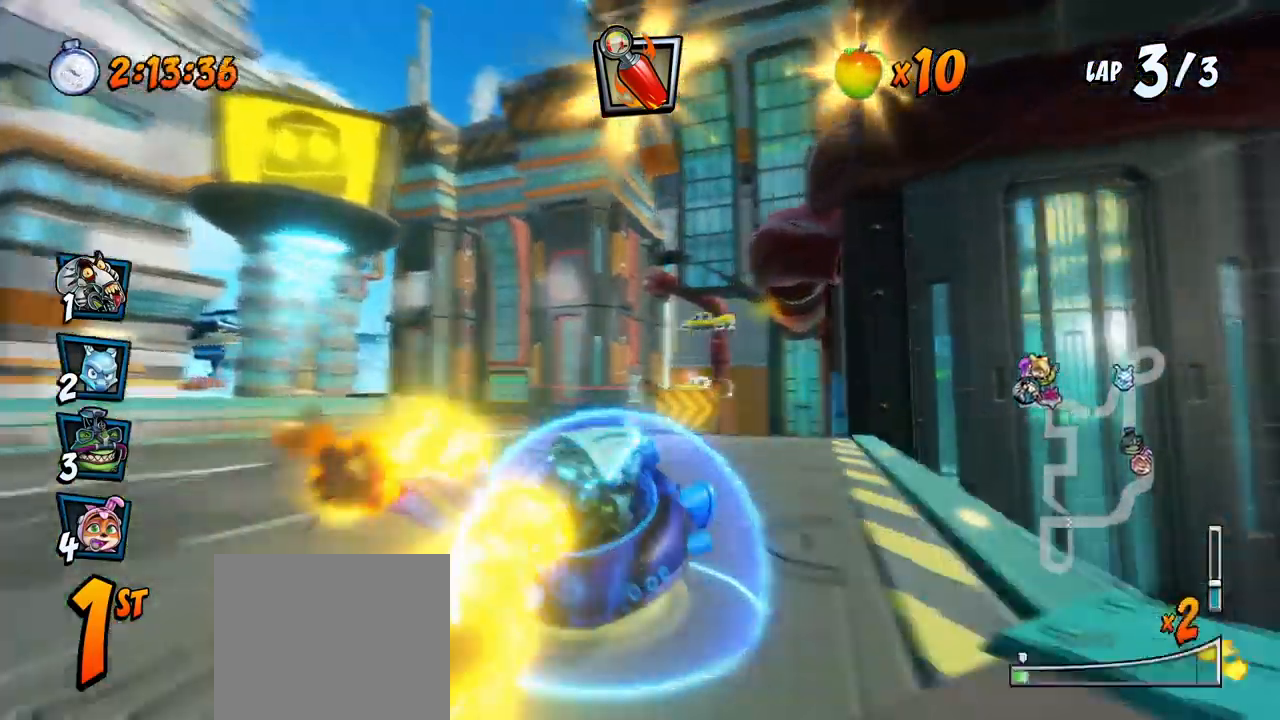
{"buttons": ["CROSS", "R2", "DPAD_LEFT"], "left_stick": "center", "events": [[67, "L1", "up"], [150, "DPAD_UP", "down"], [317, "DPAD_RIGHT", "up"], [333, "DPAD_LEFT", "down"], [367, "DPAD_UP", "up"]]}
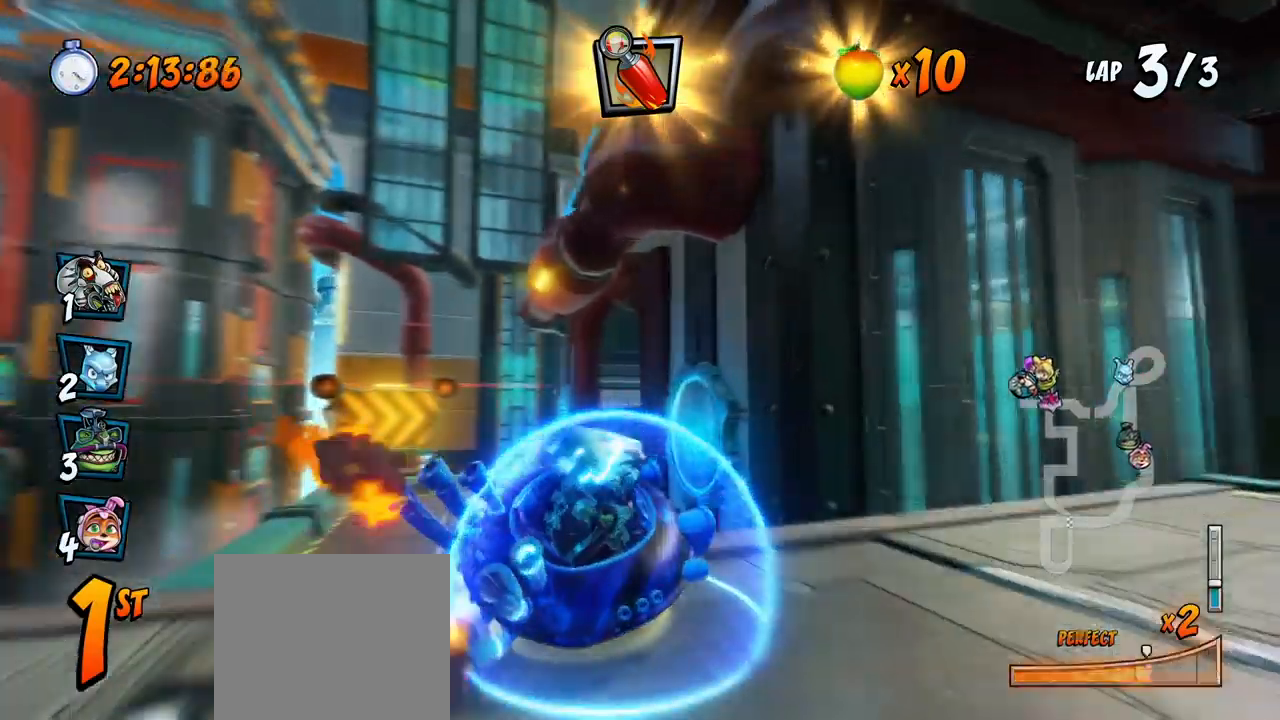
{"buttons": ["CROSS"], "left_stick": "center", "events": [[117, "DPAD_UP", "down"], [150, "DPAD_LEFT", "up"], [150, "L1", "down"], [167, "DPAD_RIGHT", "down"], [283, "DPAD_UP", "up"], [417, "L1", "up"], [417, "R2", "up"], [433, "DPAD_RIGHT", "up"]]}
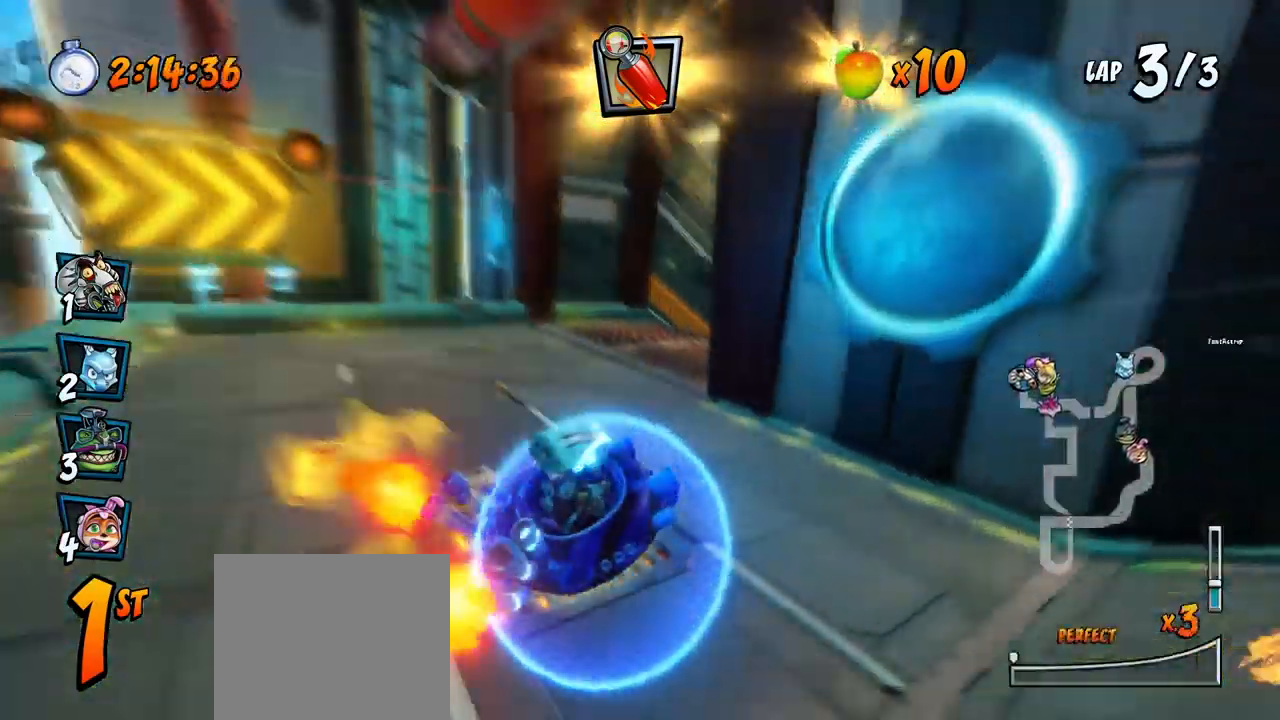
{"buttons": ["CROSS", "R2", "DPAD_RIGHT"], "left_stick": "center", "events": [[33, "DPAD_RIGHT", "down"], [50, "DPAD_UP", "down"], [133, "DPAD_UP", "up"], [167, "R2", "down"]]}
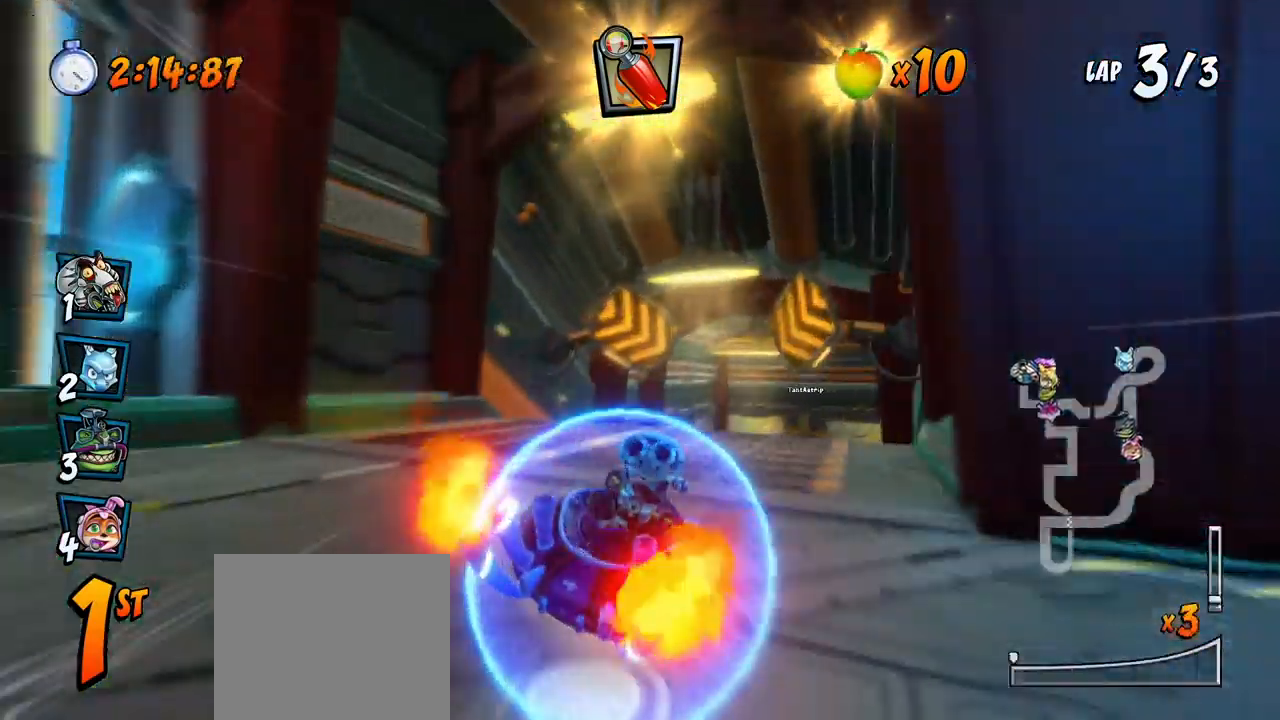
{"buttons": ["CROSS", "DPAD_RIGHT"], "left_stick": "center", "events": [[50, "R2", "up"], [117, "DPAD_RIGHT", "up"], [183, "R2", "down"], [333, "DPAD_RIGHT", "down"], [350, "R2", "up"]]}
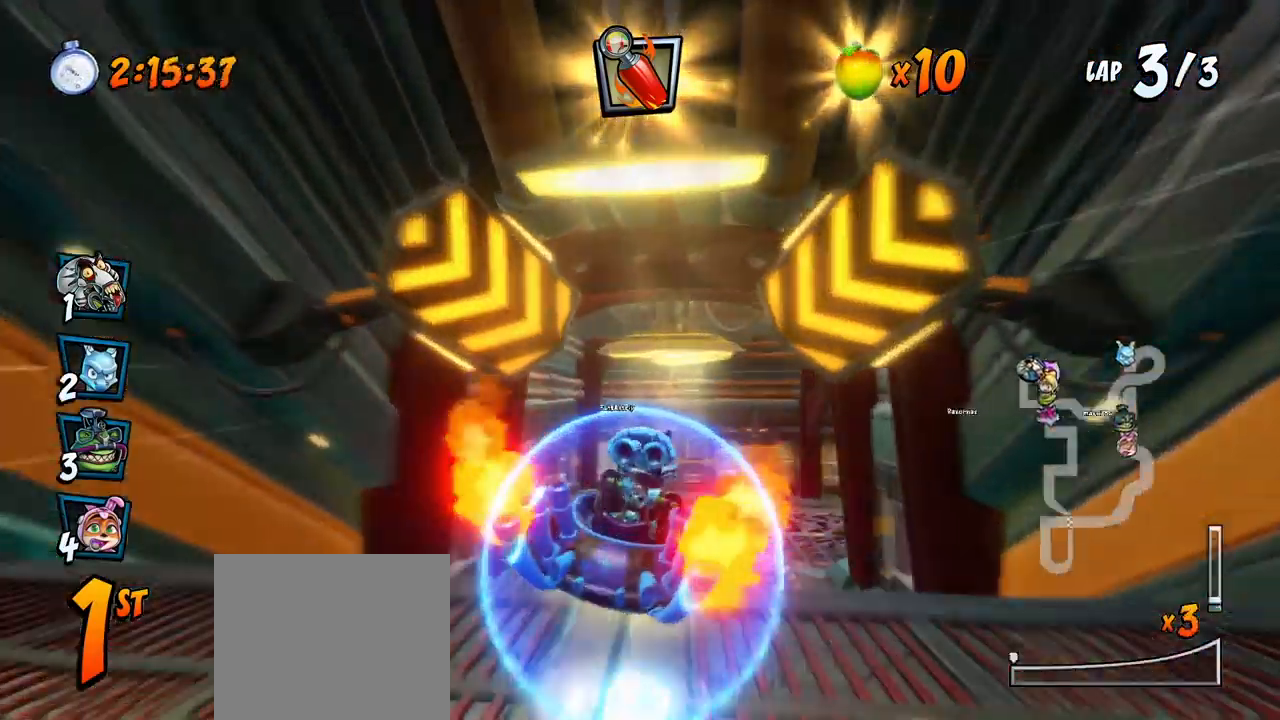
{"buttons": ["CROSS"], "left_stick": "center", "events": [[17, "DPAD_RIGHT", "up"]]}
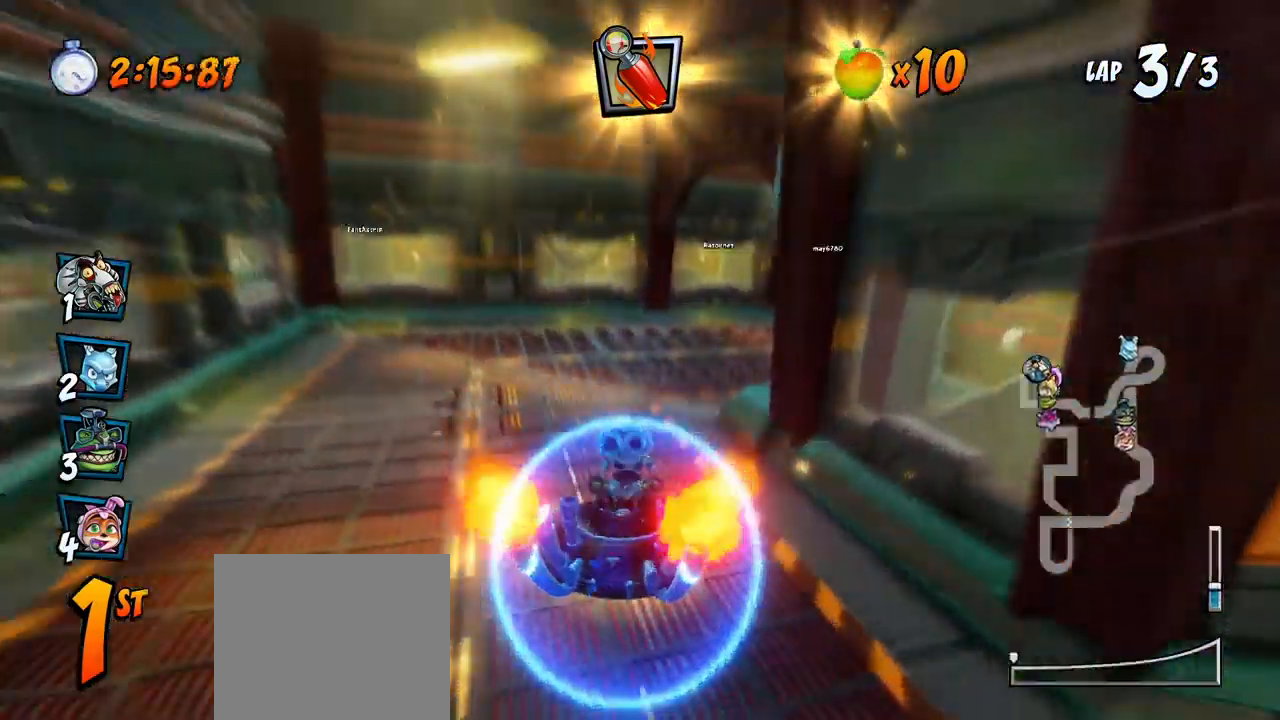
{"buttons": ["CROSS", "SQUARE", "R2", "DPAD_DOWN", "DPAD_RIGHT"], "left_stick": "center", "events": [[133, "DPAD_DOWN", "down"], [133, "DPAD_RIGHT", "down"], [217, "R2", "down"], [233, "SQUARE", "down"], [250, "CROSS", "up"], [483, "CROSS", "down"]]}
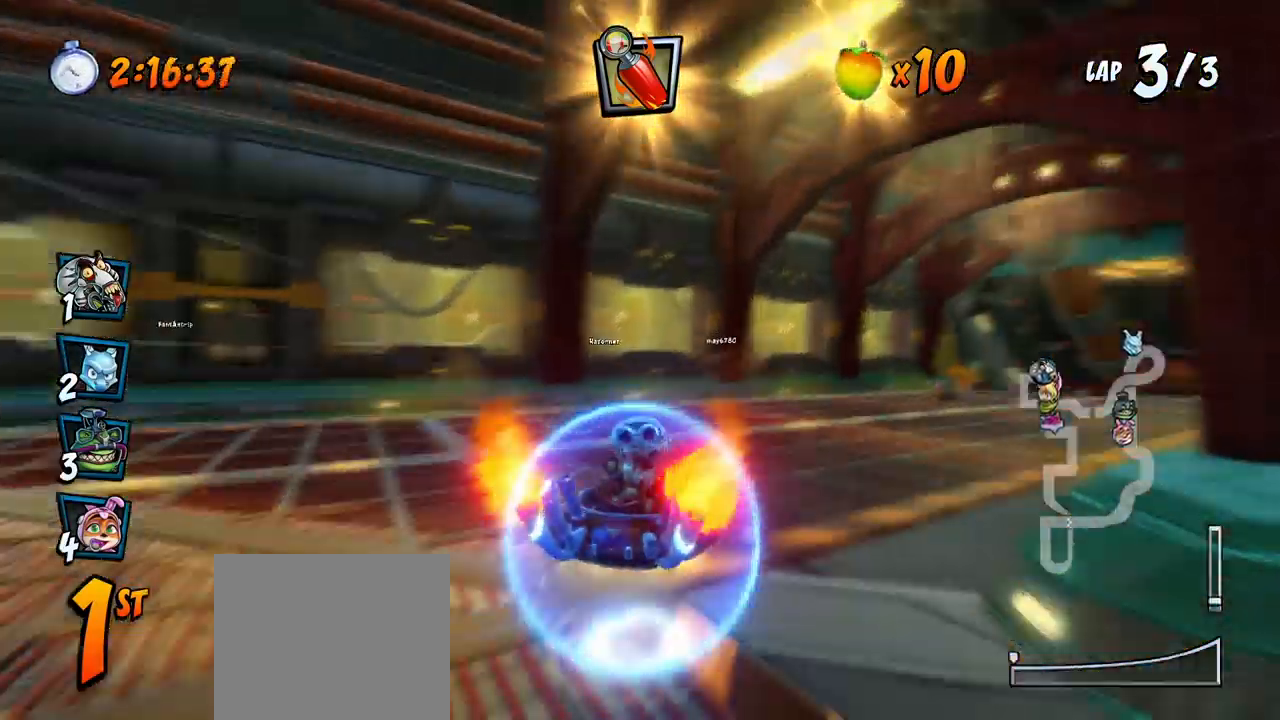
{"buttons": ["CROSS", "R2", "DPAD_RIGHT"], "left_stick": "center", "events": [[17, "SQUARE", "up"], [83, "DPAD_DOWN", "up"]]}
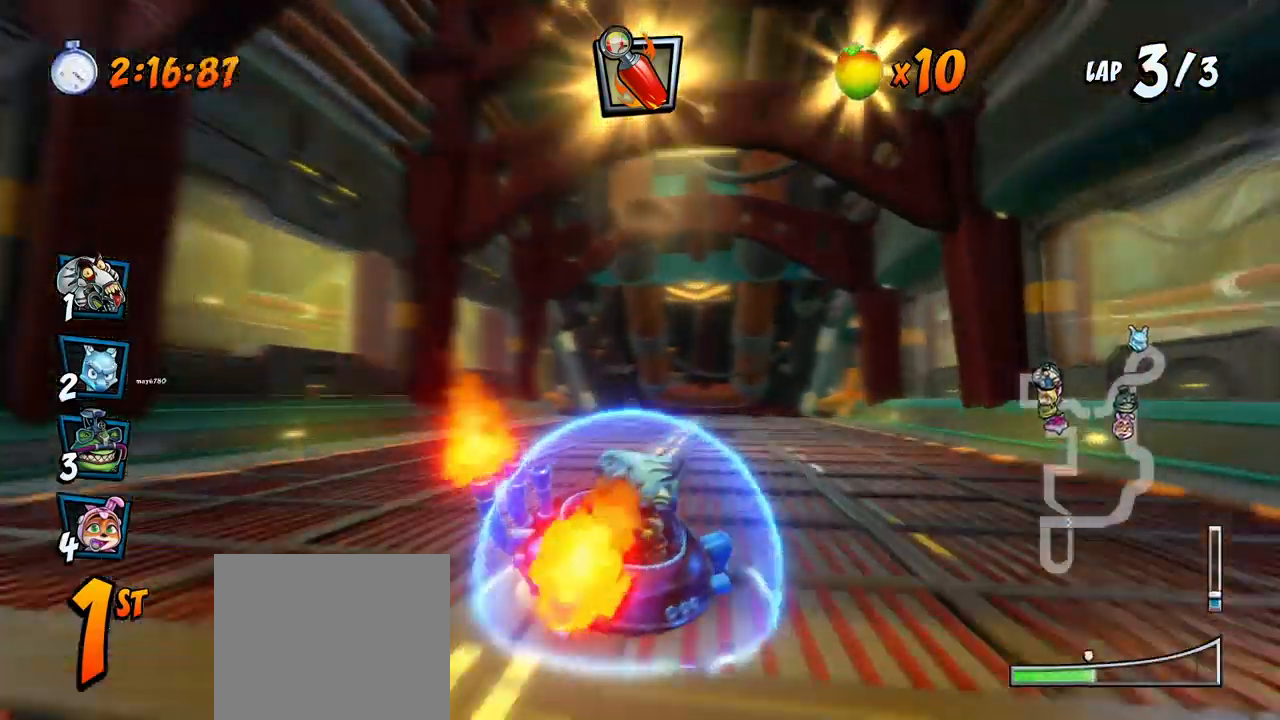
{"buttons": ["CROSS", "L1", "R2", "DPAD_UP", "DPAD_LEFT"], "left_stick": "center", "events": [[100, "DPAD_UP", "down"], [133, "DPAD_RIGHT", "up"], [150, "DPAD_LEFT", "down"], [167, "DPAD_UP", "up"], [450, "L1", "down"], [467, "DPAD_UP", "down"]]}
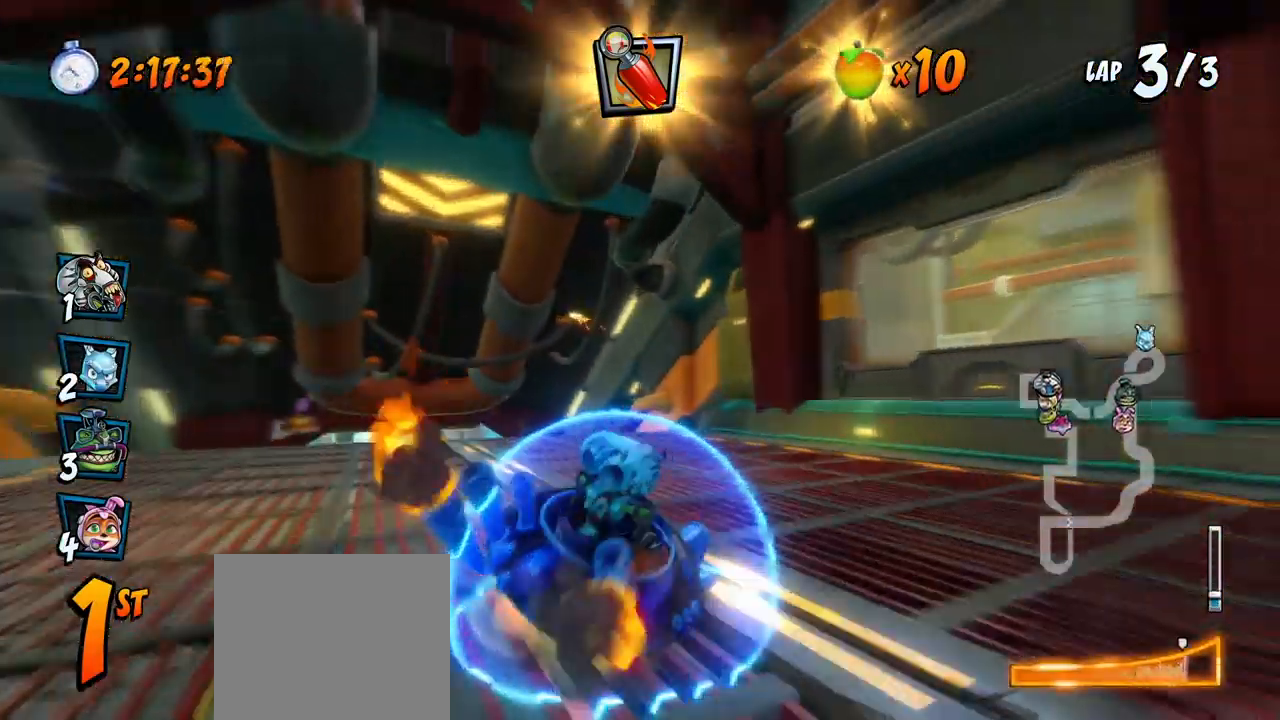
{"buttons": ["CROSS", "R2"], "left_stick": "center", "events": [[133, "R2", "up"], [150, "L1", "up"], [250, "R2", "down"], [383, "DPAD_UP", "up"], [467, "DPAD_LEFT", "up"]]}
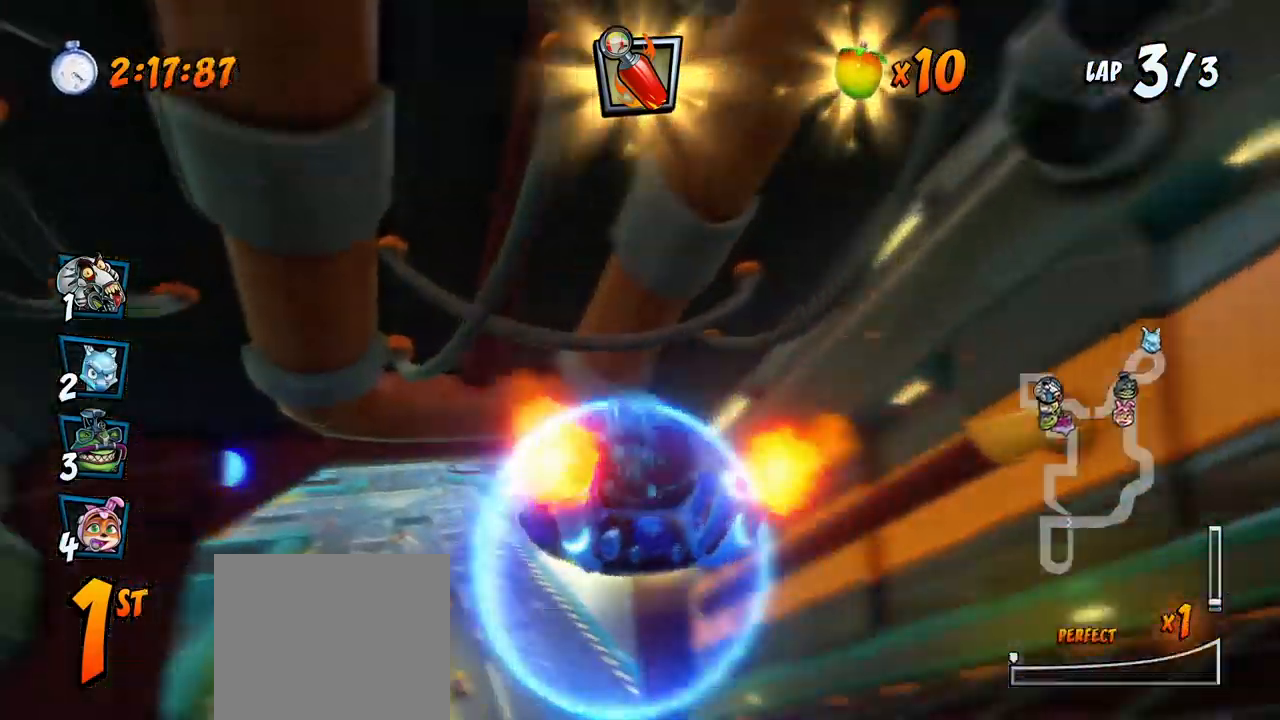
{"buttons": ["CROSS", "R2"], "left_stick": "center", "events": [[367, "DPAD_RIGHT", "down"], [500, "DPAD_RIGHT", "up"]]}
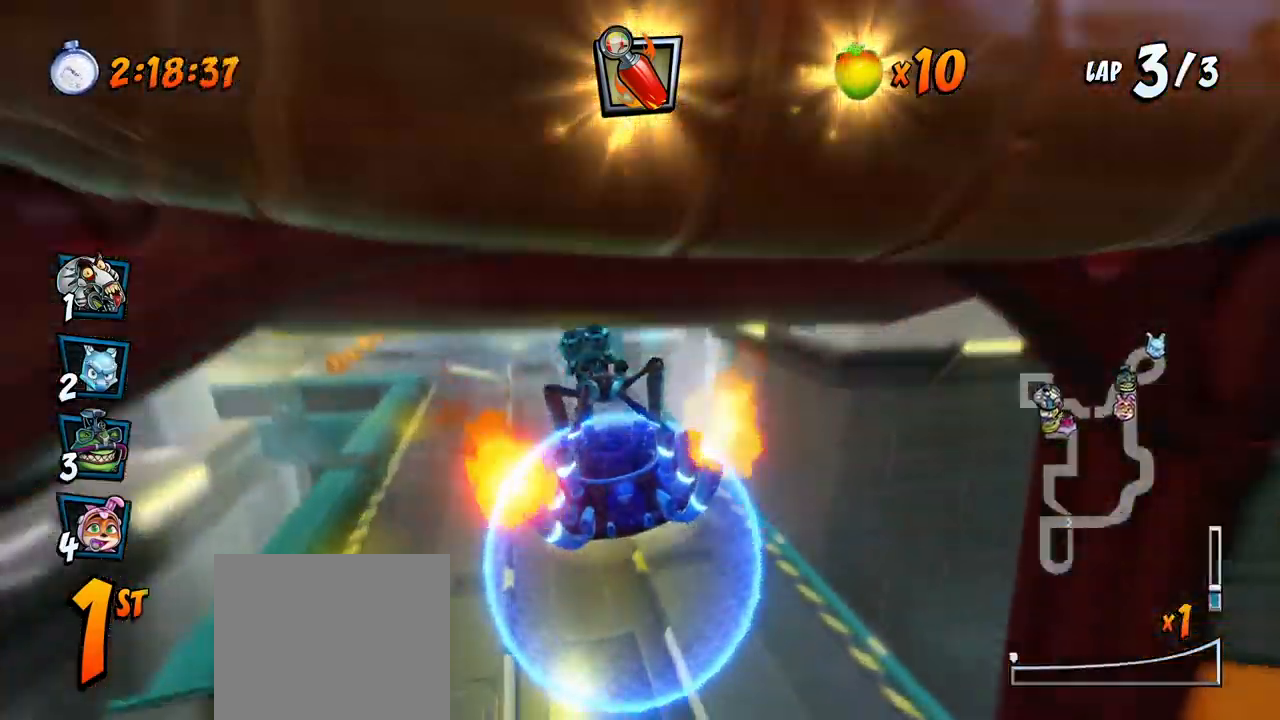
{"buttons": ["CROSS", "R2", "DPAD_LEFT"], "left_stick": "center", "events": [[167, "DPAD_LEFT", "down"]]}
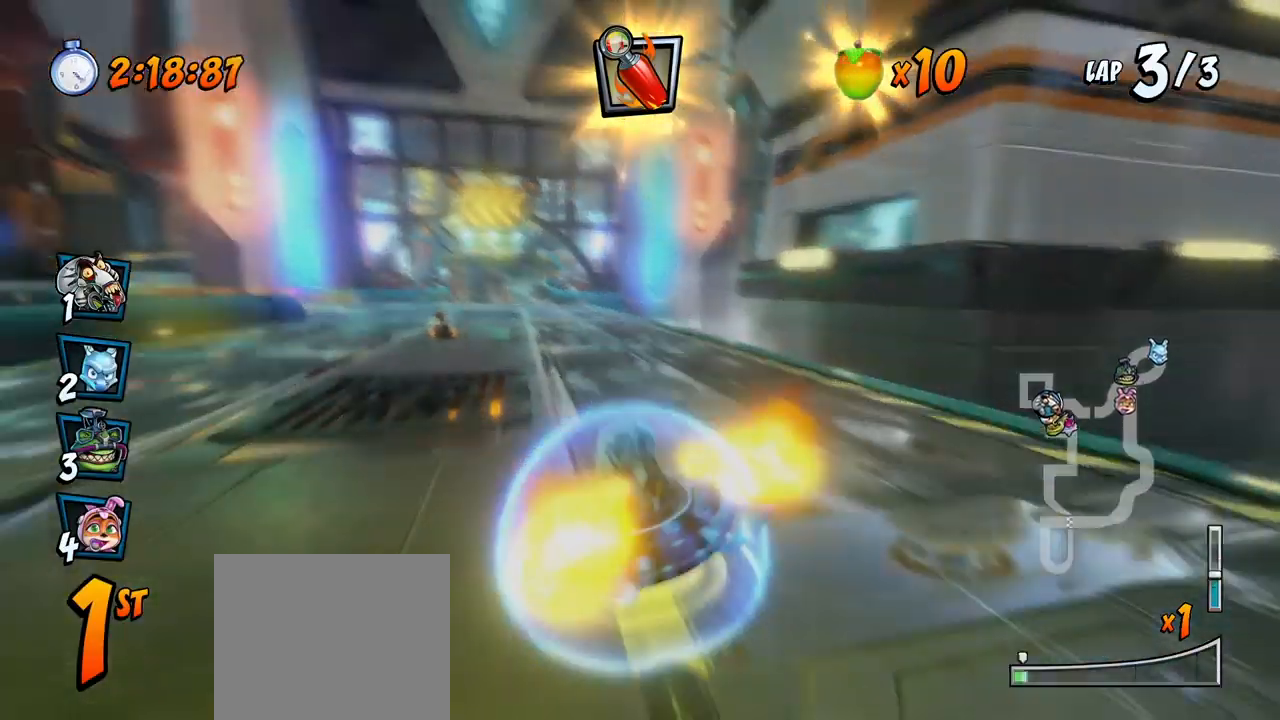
{"buttons": ["CROSS", "R2", "DPAD_RIGHT"], "left_stick": "center", "events": [[100, "DPAD_UP", "down"], [133, "DPAD_LEFT", "up"], [150, "DPAD_RIGHT", "down"], [150, "DPAD_UP", "up"]]}
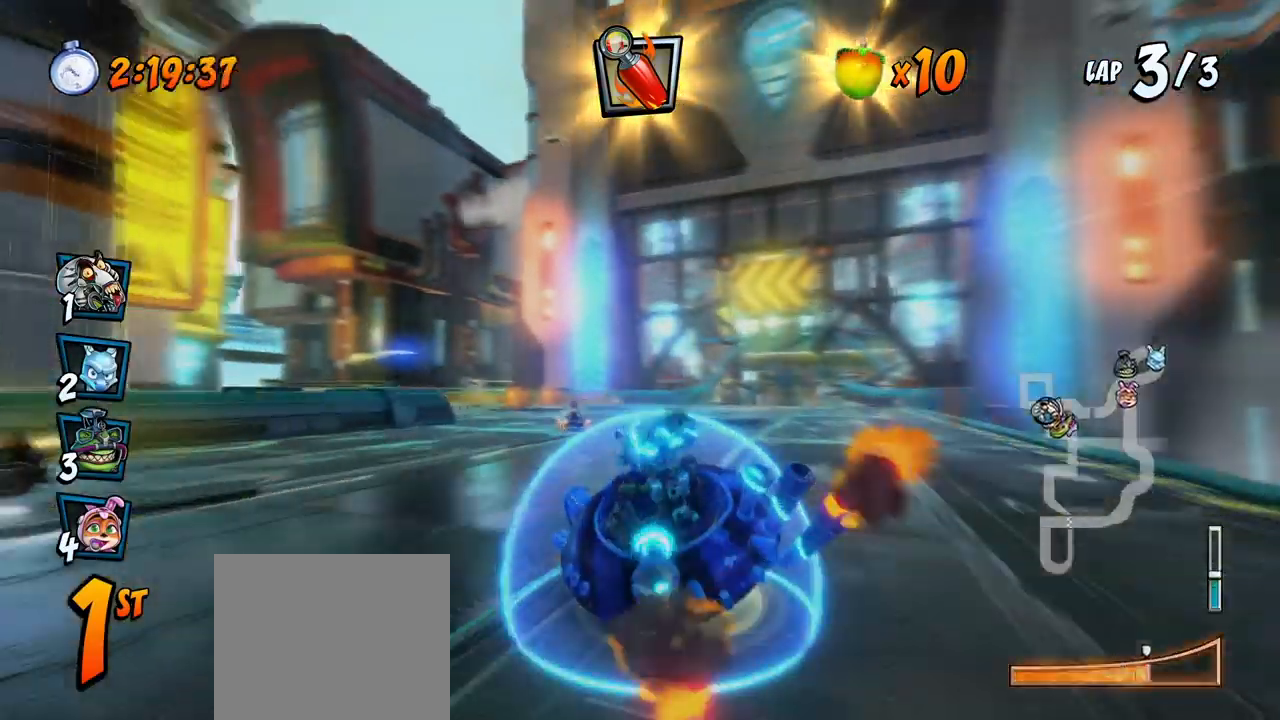
{"buttons": ["CROSS", "R2"], "left_stick": "center", "events": [[250, "DPAD_UP", "down"], [267, "L1", "down"], [350, "R2", "up"], [400, "DPAD_UP", "up"], [417, "DPAD_RIGHT", "up"], [417, "R2", "down"], [433, "L1", "up"]]}
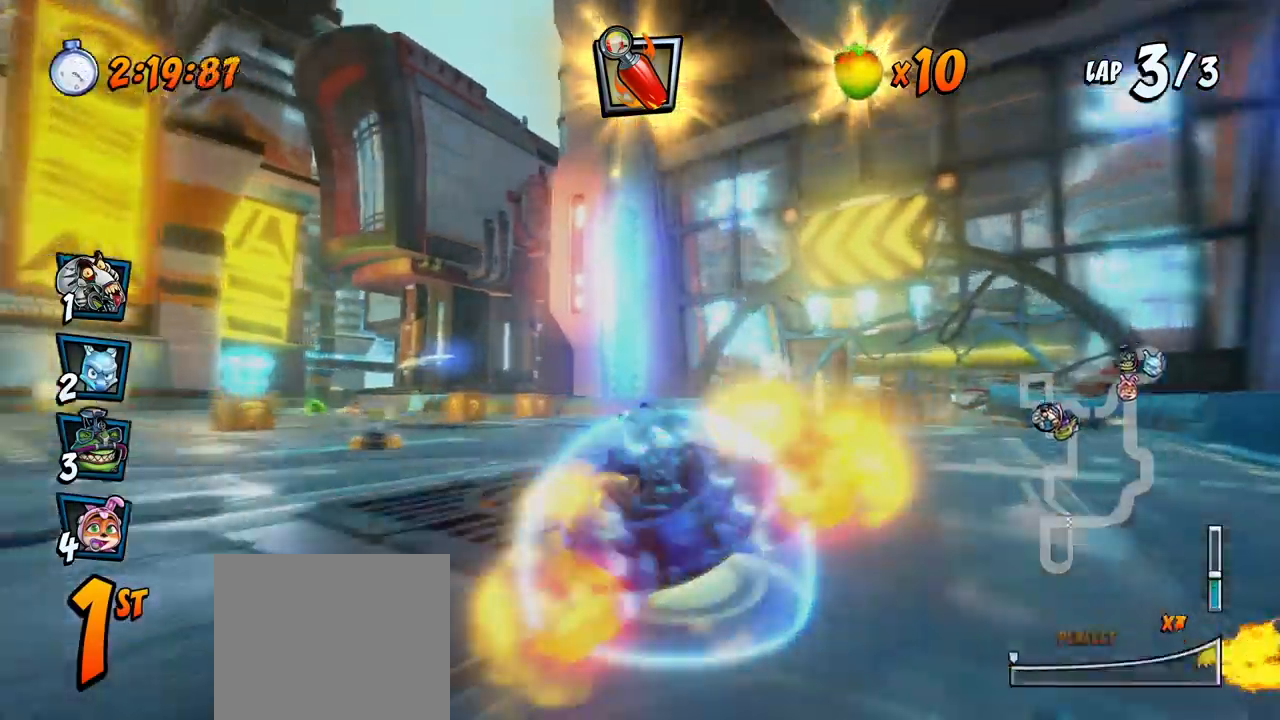
{"buttons": ["CROSS", "R2", "DPAD_RIGHT"], "left_stick": "center", "events": [[33, "R2", "up"], [267, "DPAD_RIGHT", "down"], [500, "R2", "down"]]}
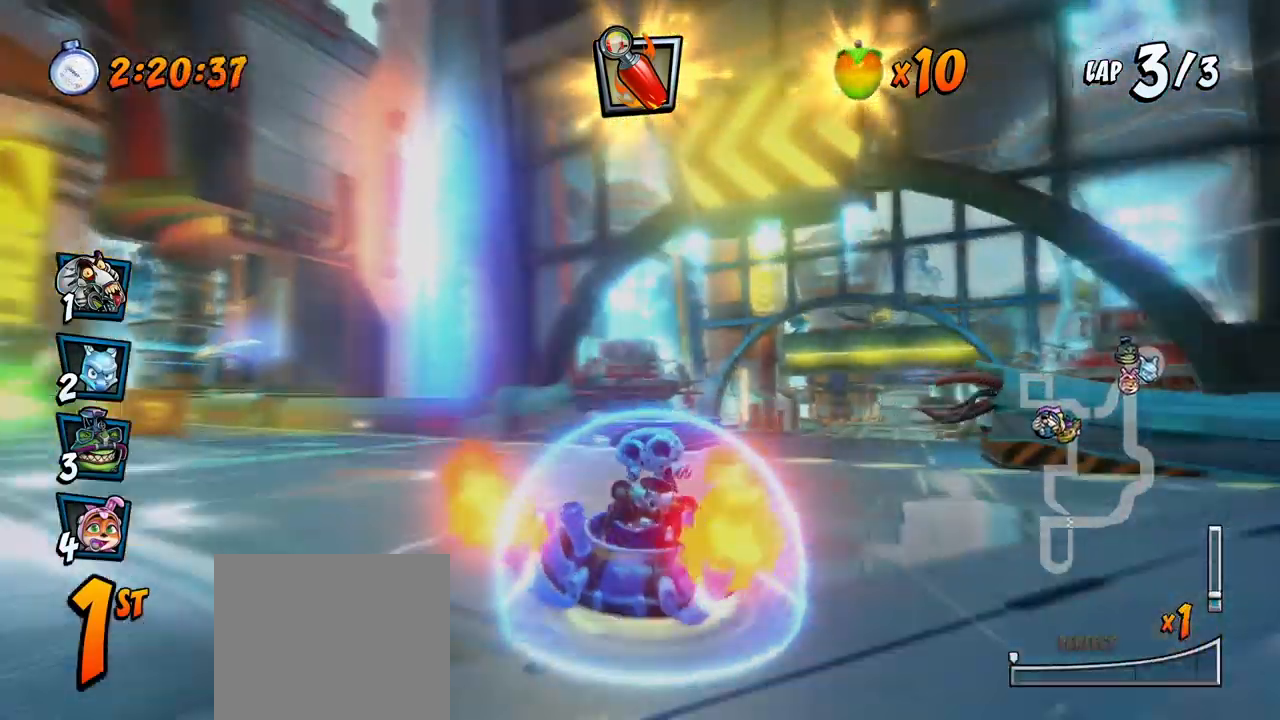
{"buttons": ["CROSS", "R2"], "left_stick": "center", "events": [[83, "DPAD_RIGHT", "up"]]}
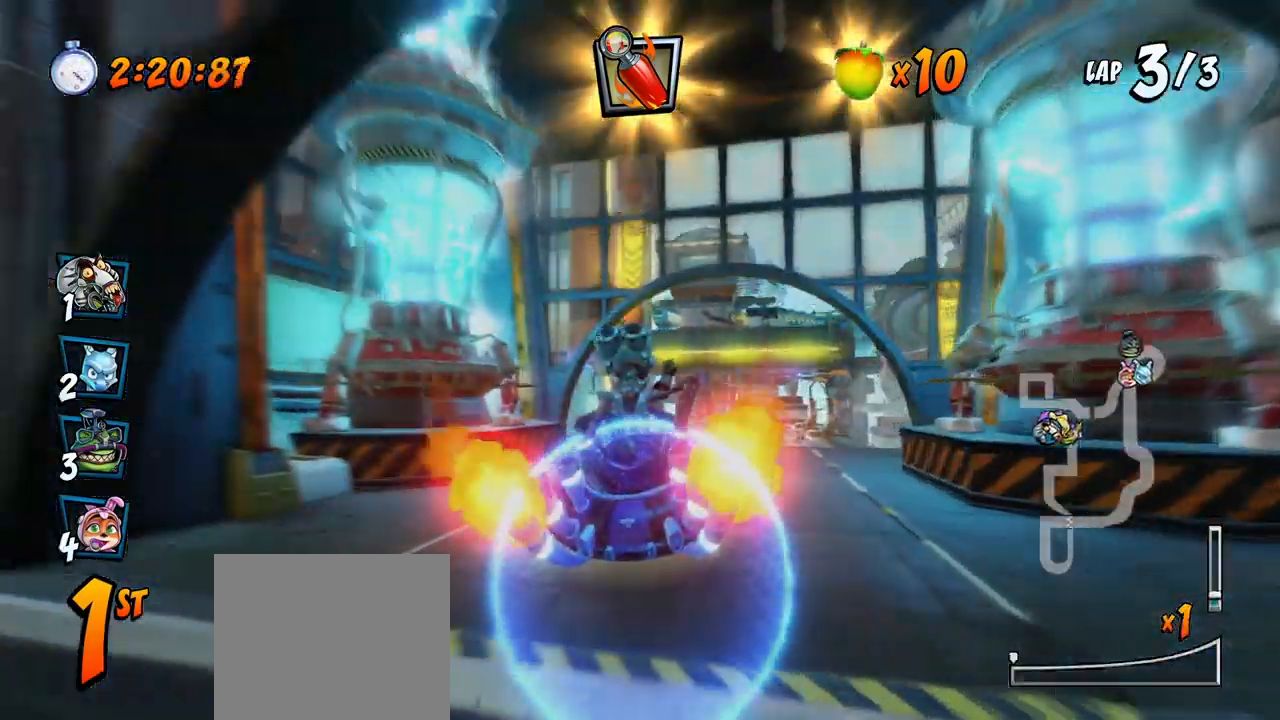
{"buttons": ["CROSS", "R2", "DPAD_LEFT"], "left_stick": "center", "events": [[83, "DPAD_RIGHT", "down"], [317, "DPAD_UP", "down"], [333, "DPAD_LEFT", "down"], [333, "DPAD_RIGHT", "up"], [350, "DPAD_UP", "up"]]}
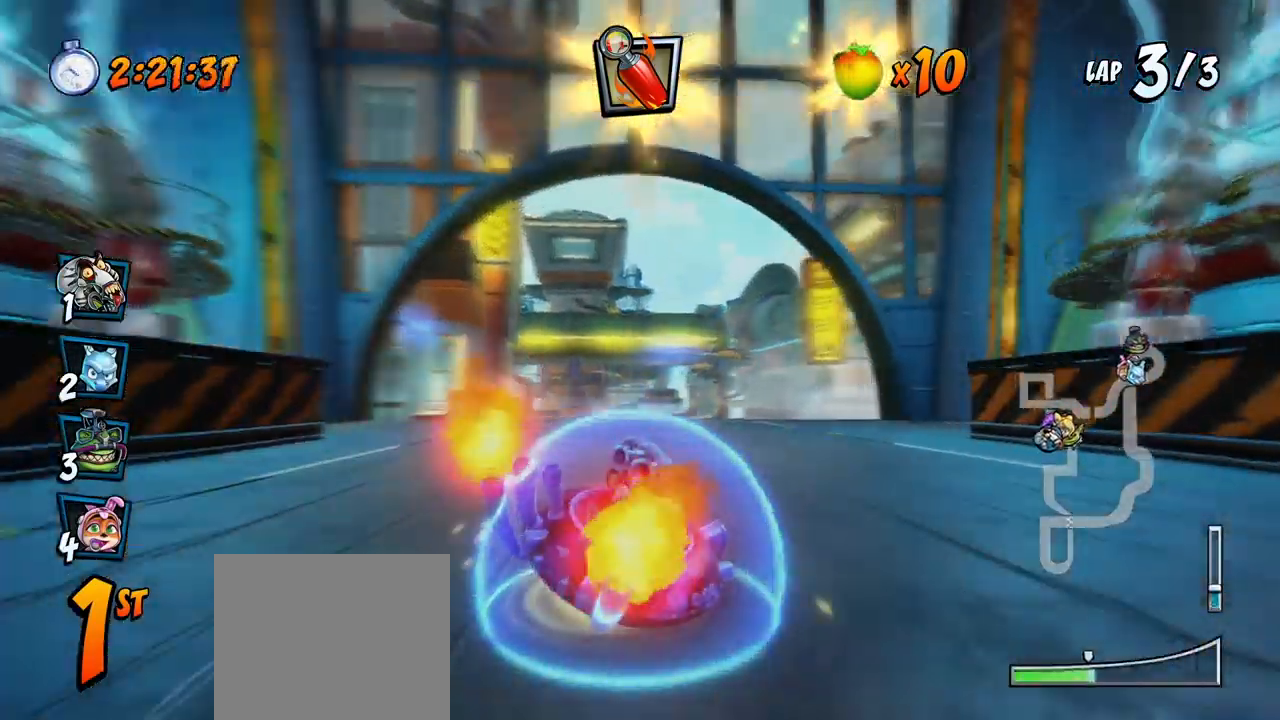
{"buttons": ["CROSS", "L1", "R2", "DPAD_UP", "DPAD_LEFT"], "left_stick": "center", "events": [[483, "DPAD_UP", "down"], [500, "L1", "down"]]}
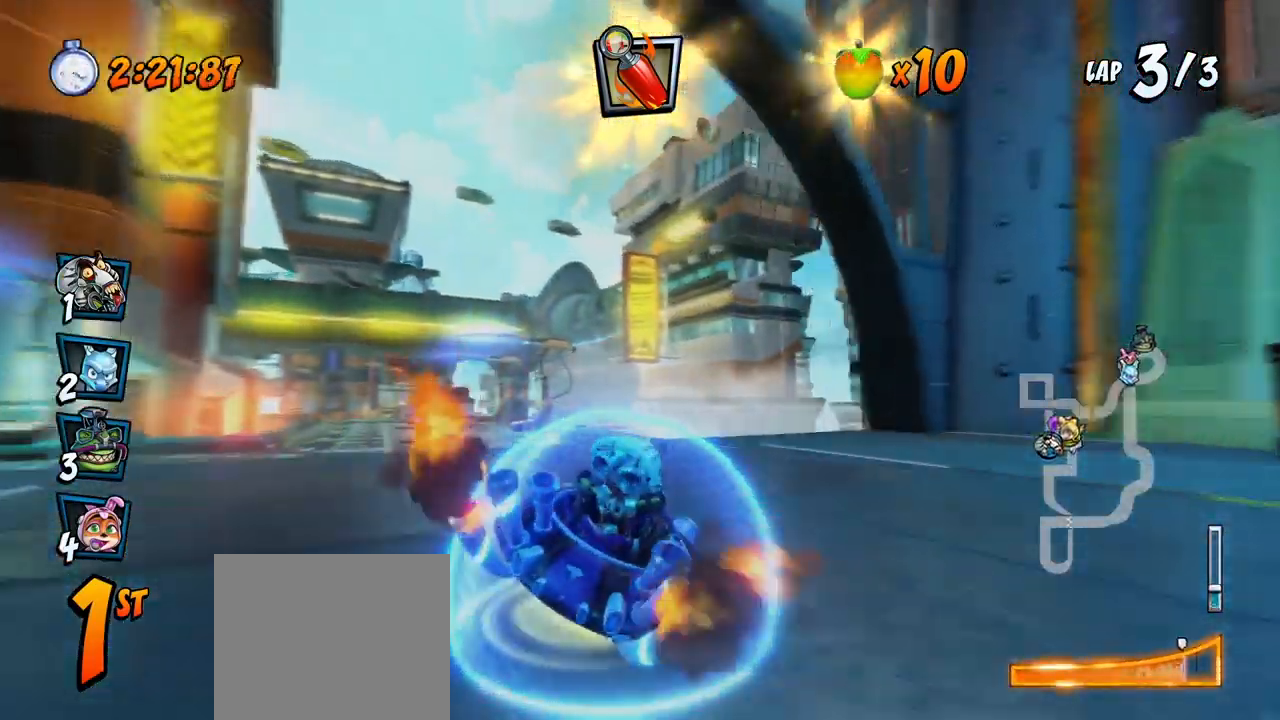
{"buttons": ["CROSS", "R2"], "left_stick": "center", "events": [[67, "R2", "up"], [150, "R2", "down"], [167, "DPAD_UP", "up"], [200, "DPAD_LEFT", "up"], [217, "L1", "up"], [400, "DPAD_RIGHT", "down"], [500, "DPAD_RIGHT", "up"]]}